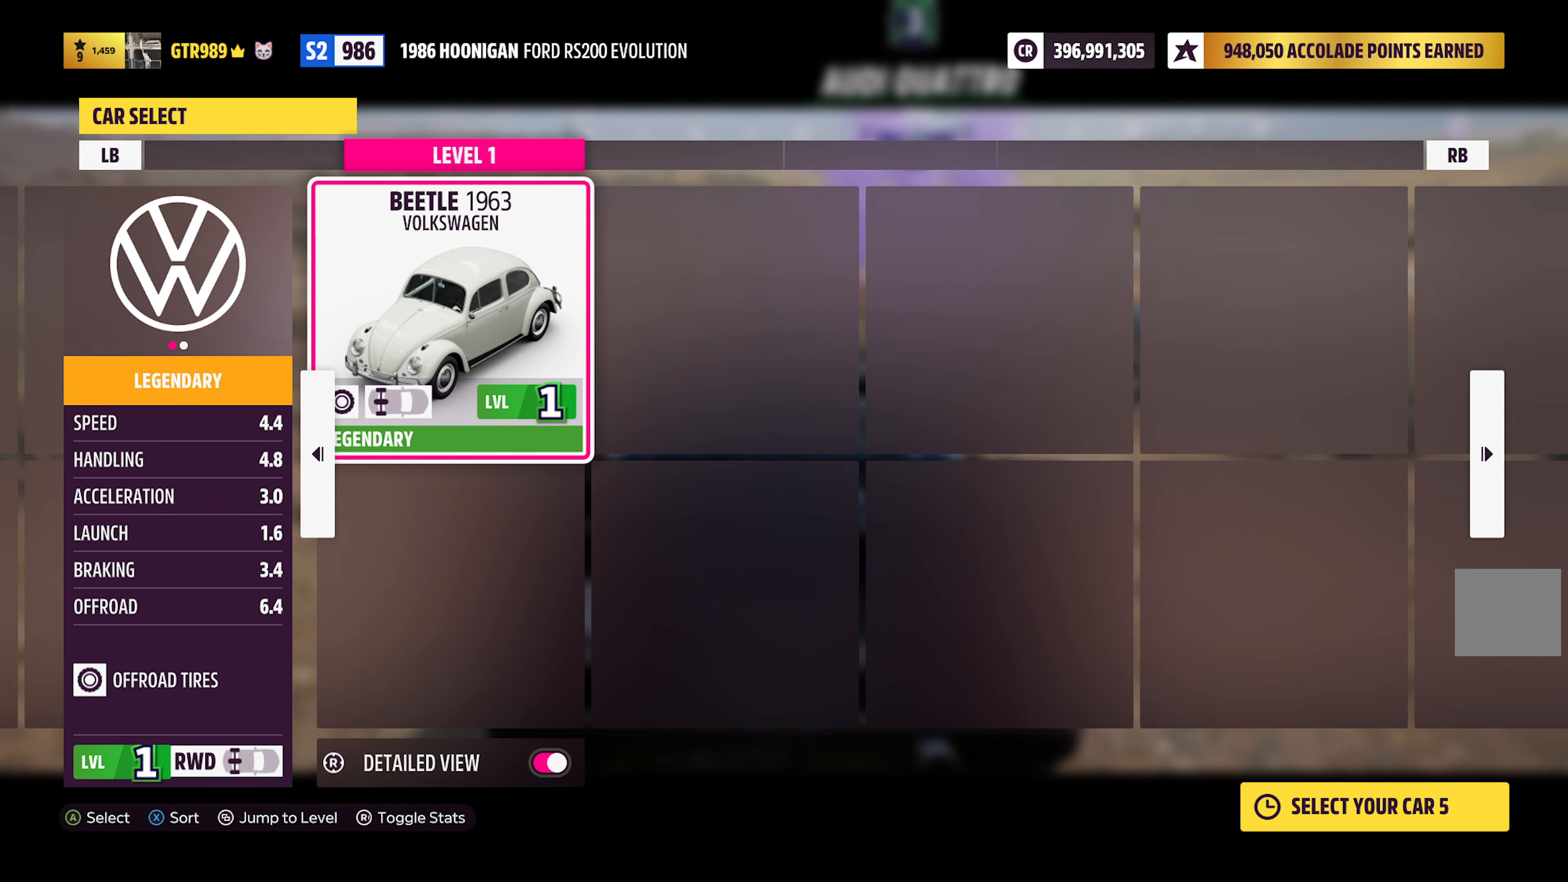
Gameplay with a controller (Xbox layout); each line is a JSON object with the inputs held at the frame after it. "events" lists button and stick changes between this image and that frame as [ms after this image, input, new state], when the widget could be followed in between.
{"buttons": ["A"], "left_stick": "center", "right_stick": "center", "events": [[466, "A", "down"]]}
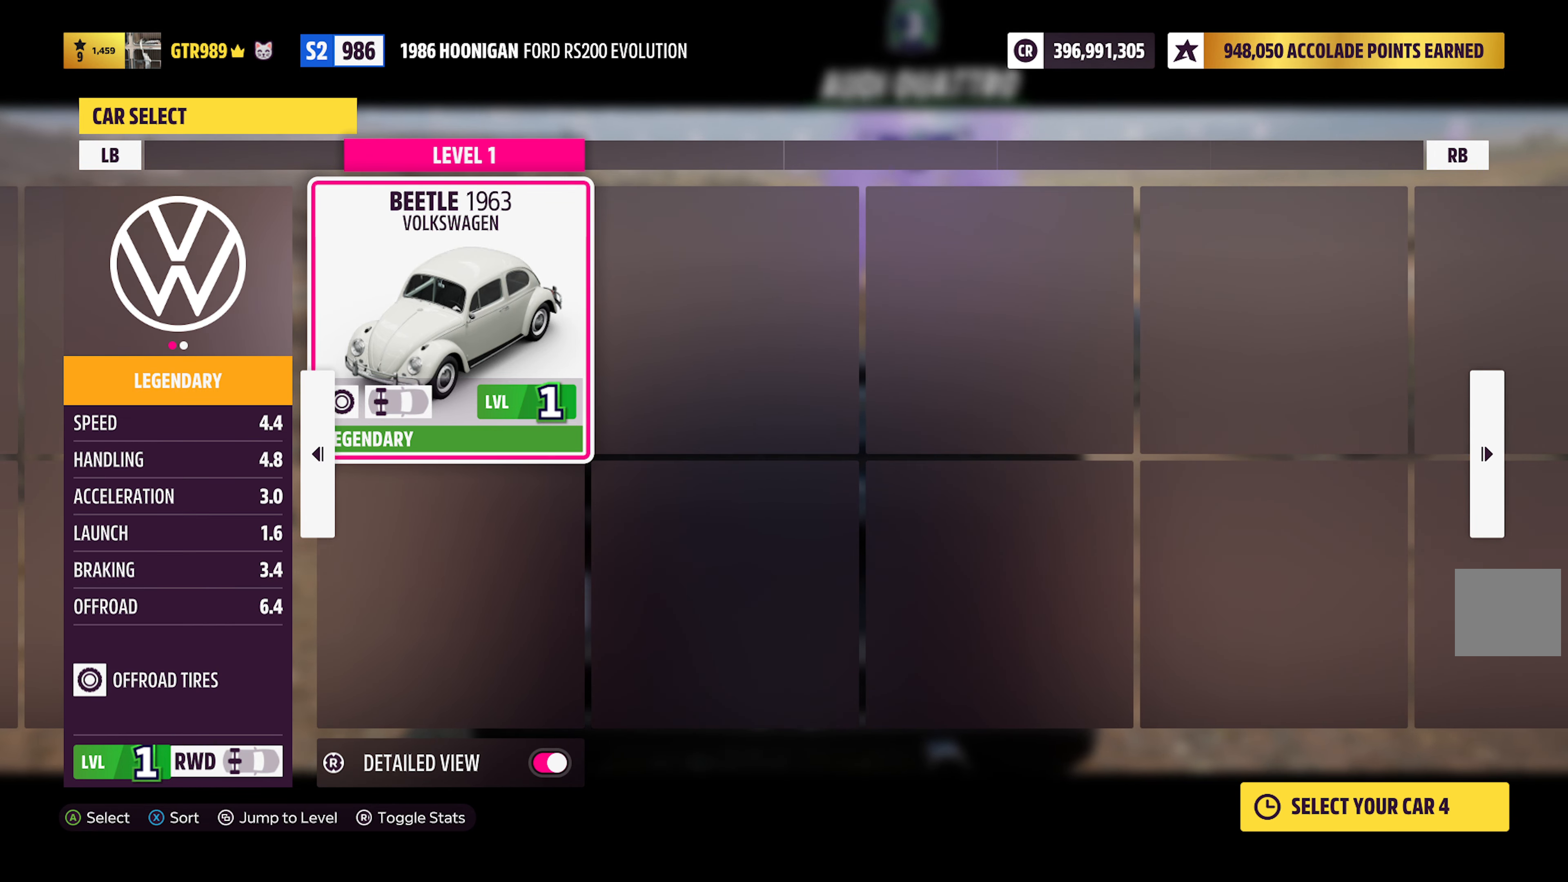
{"buttons": [], "left_stick": "center", "right_stick": "center", "events": [[33, "A", "up"]]}
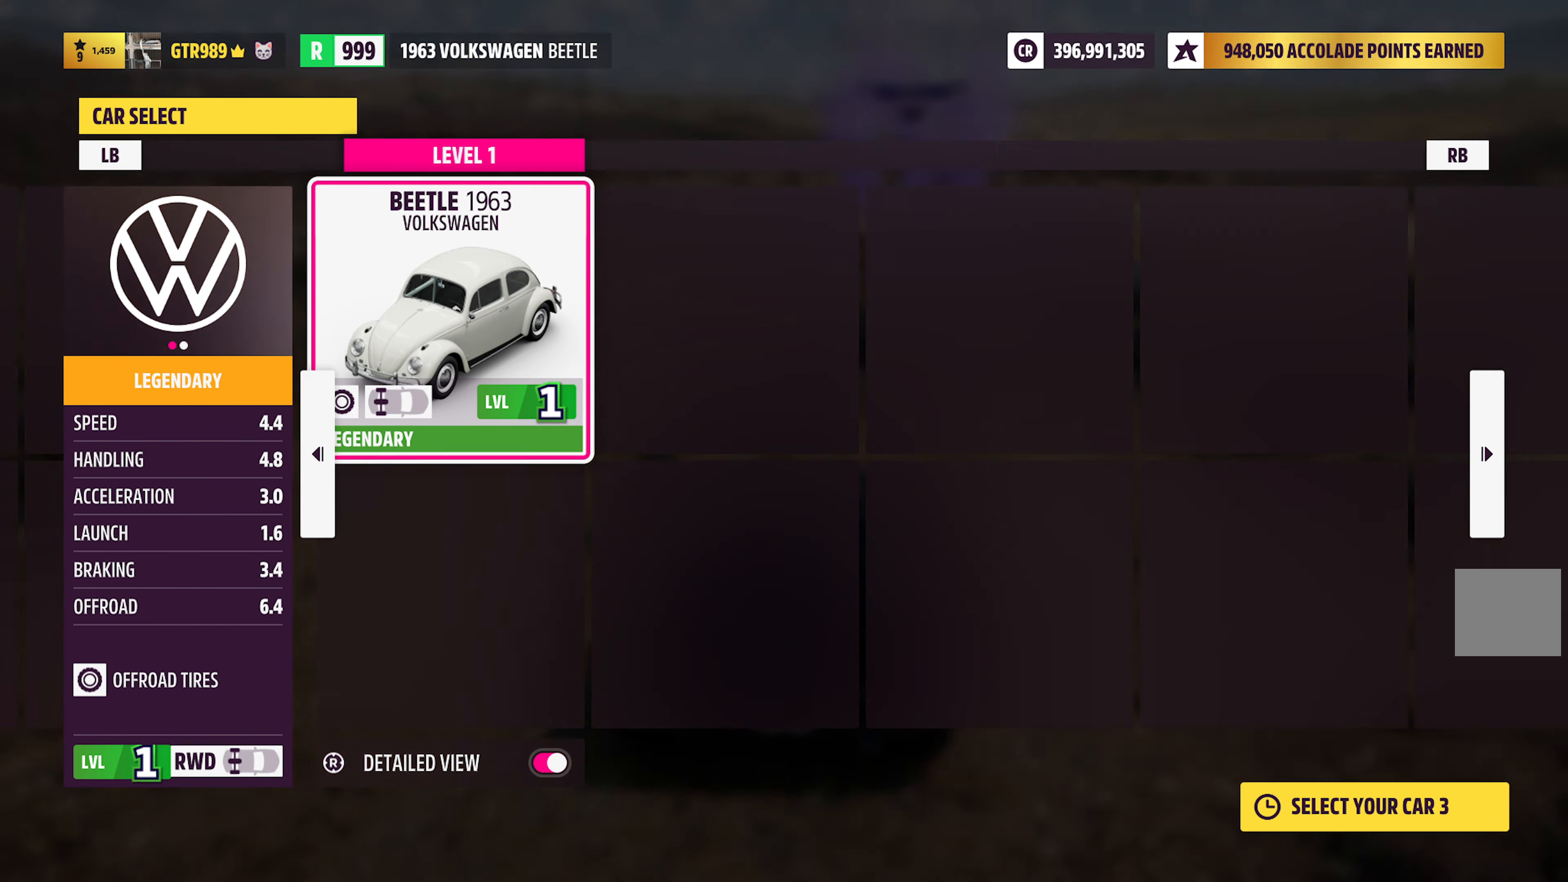
{"buttons": [], "left_stick": "center", "right_stick": "center", "events": []}
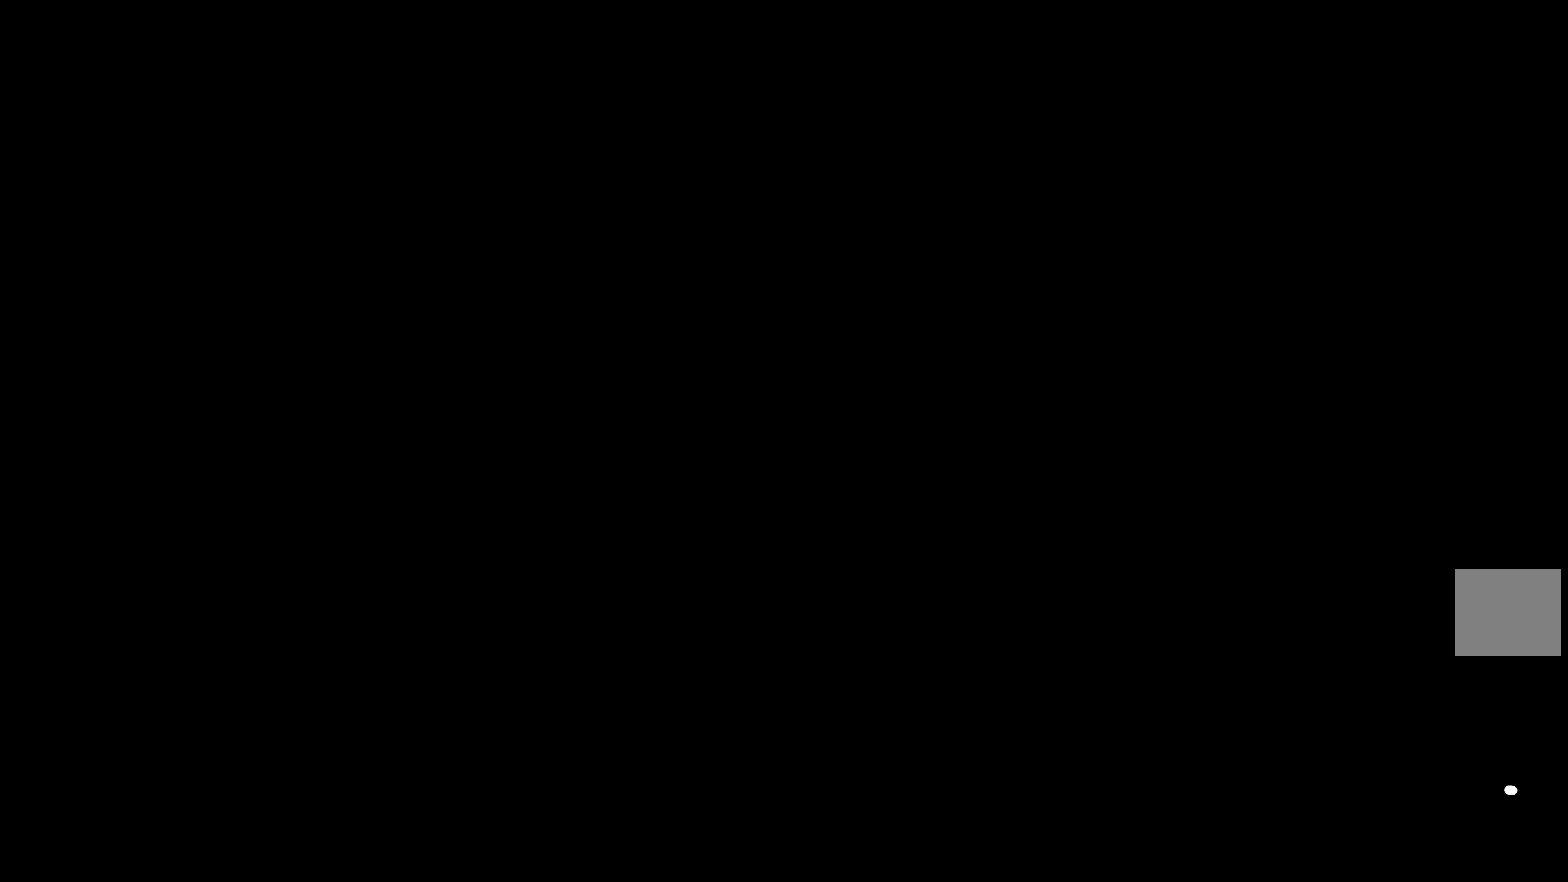
{"buttons": [], "left_stick": "center", "right_stick": "center", "events": []}
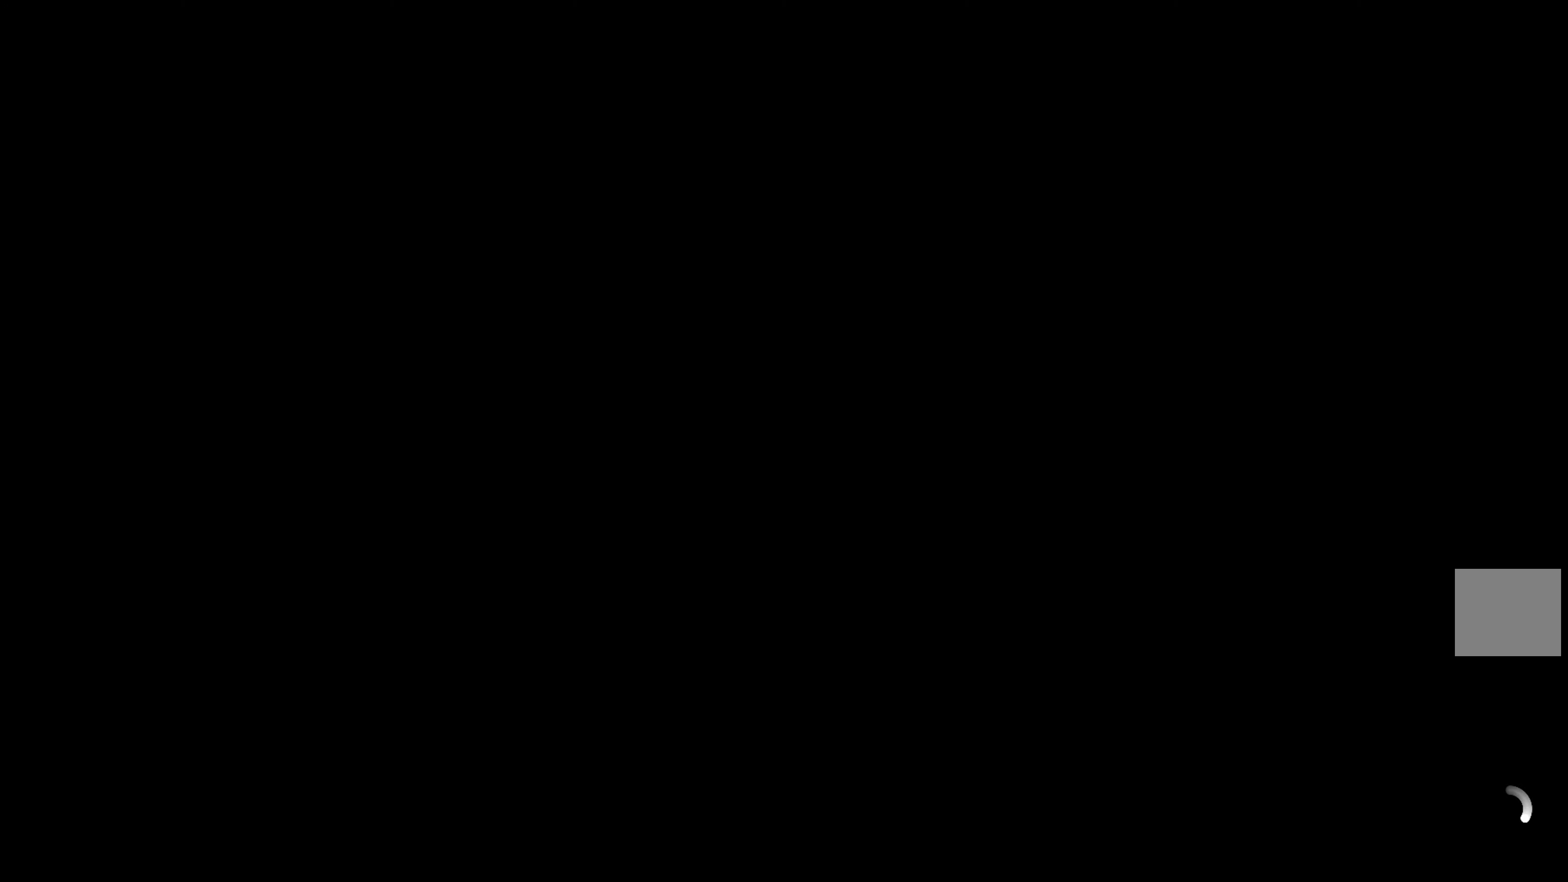
{"buttons": [], "left_stick": "center", "right_stick": "center", "events": []}
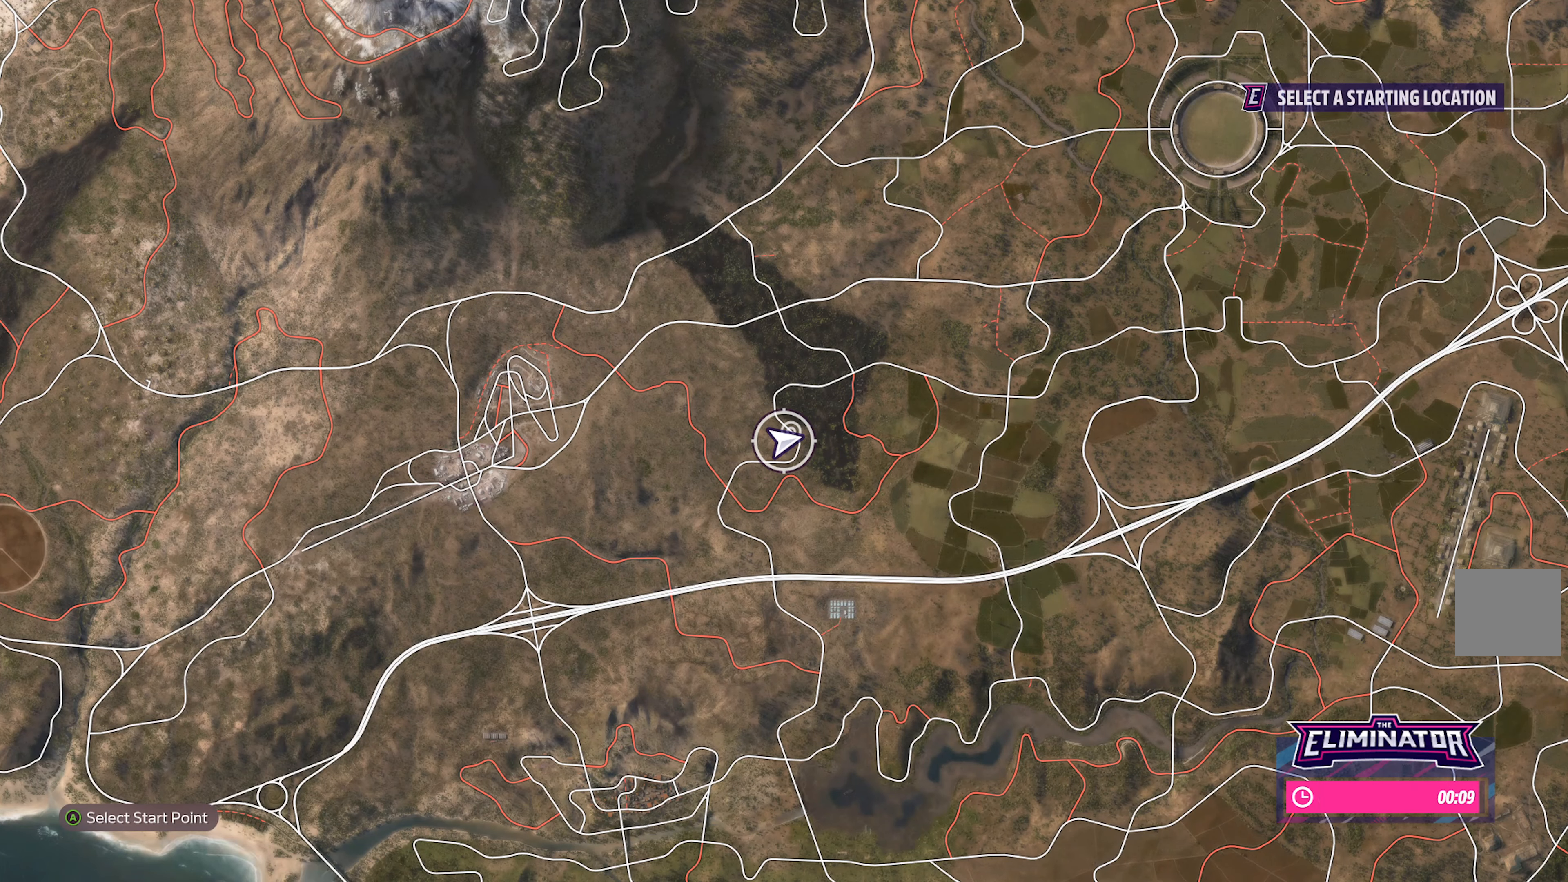
{"buttons": ["R2"], "left_stick": "center", "right_stick": "center", "events": [[183, "left_stick", "up"], [300, "R2", "down"], [417, "left_stick", "center"]]}
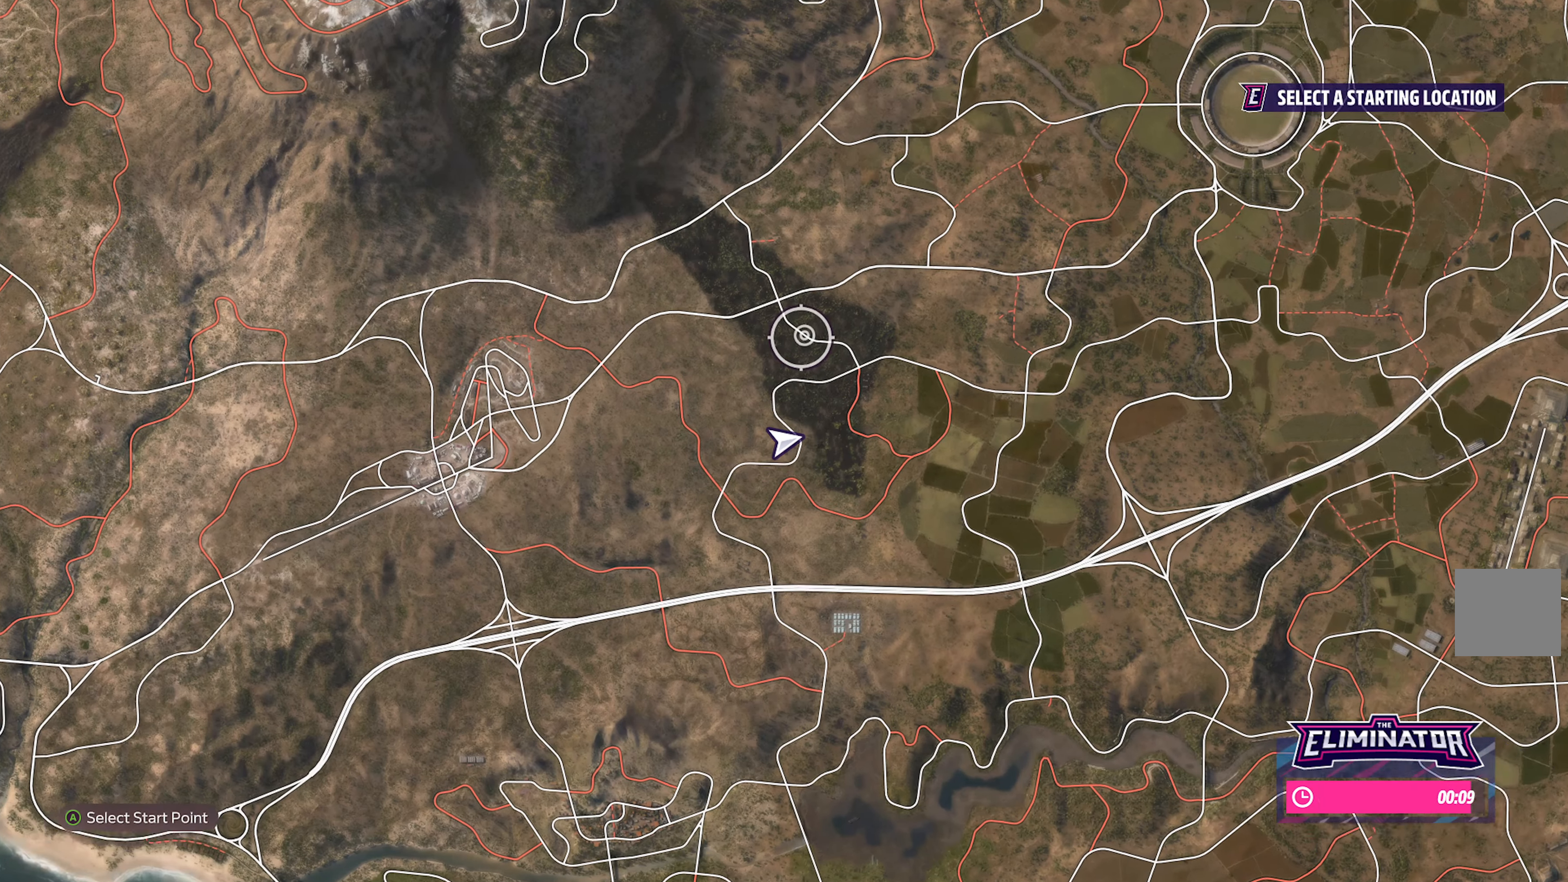
{"buttons": ["R2"], "left_stick": "down-right", "right_stick": "center", "events": [[133, "left_stick", "right"], [350, "left_stick", "center"], [467, "left_stick", "down-right"]]}
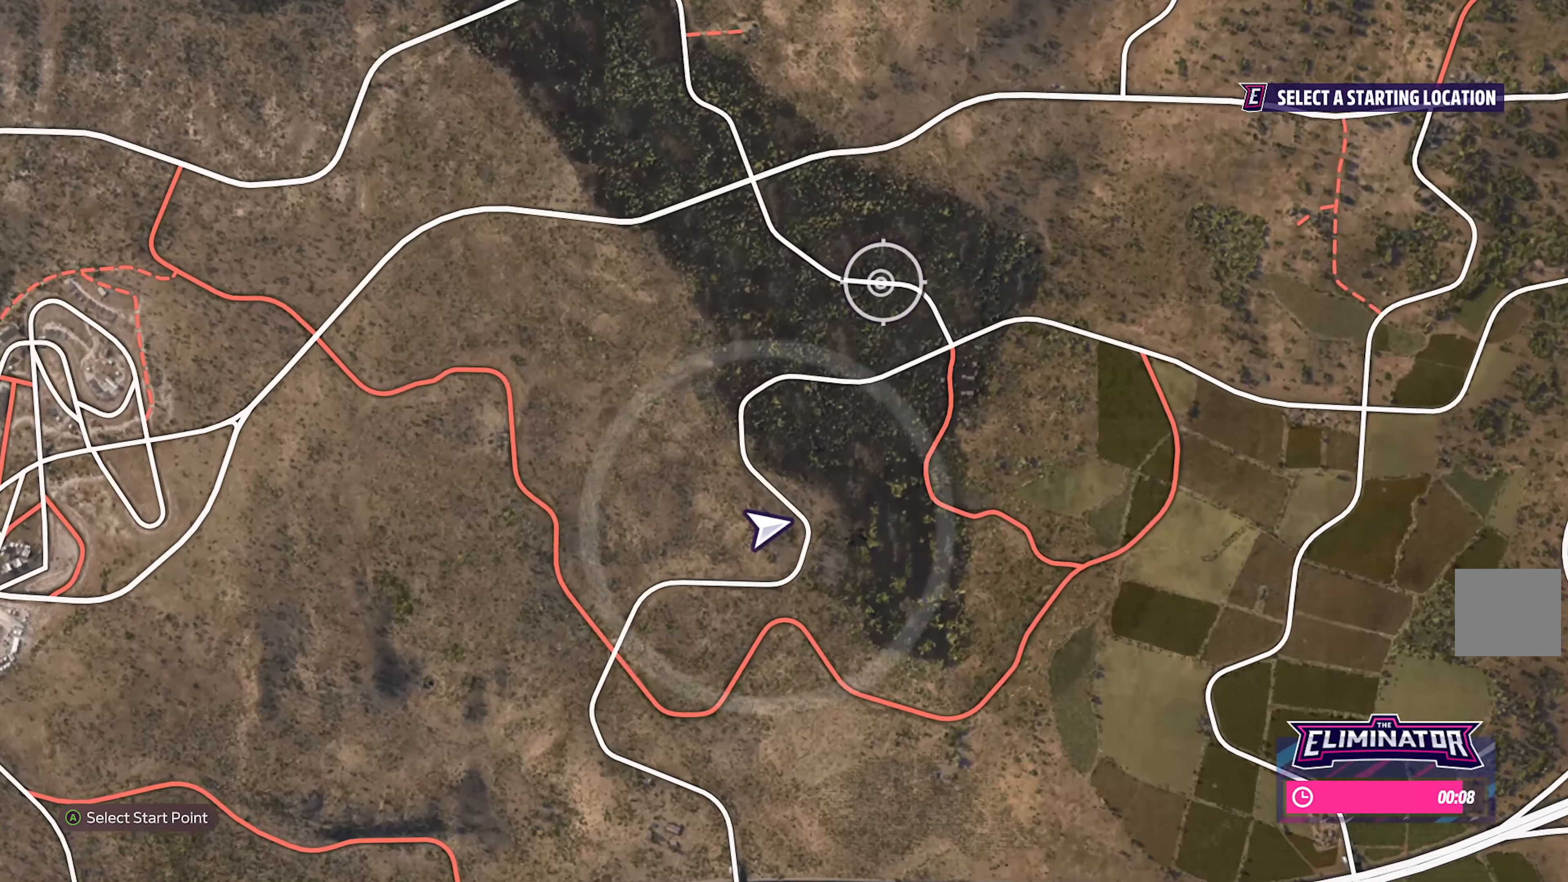
{"buttons": ["R2"], "left_stick": "center", "right_stick": "center", "events": [[183, "left_stick", "center"], [317, "left_stick", "down"], [450, "left_stick", "center"]]}
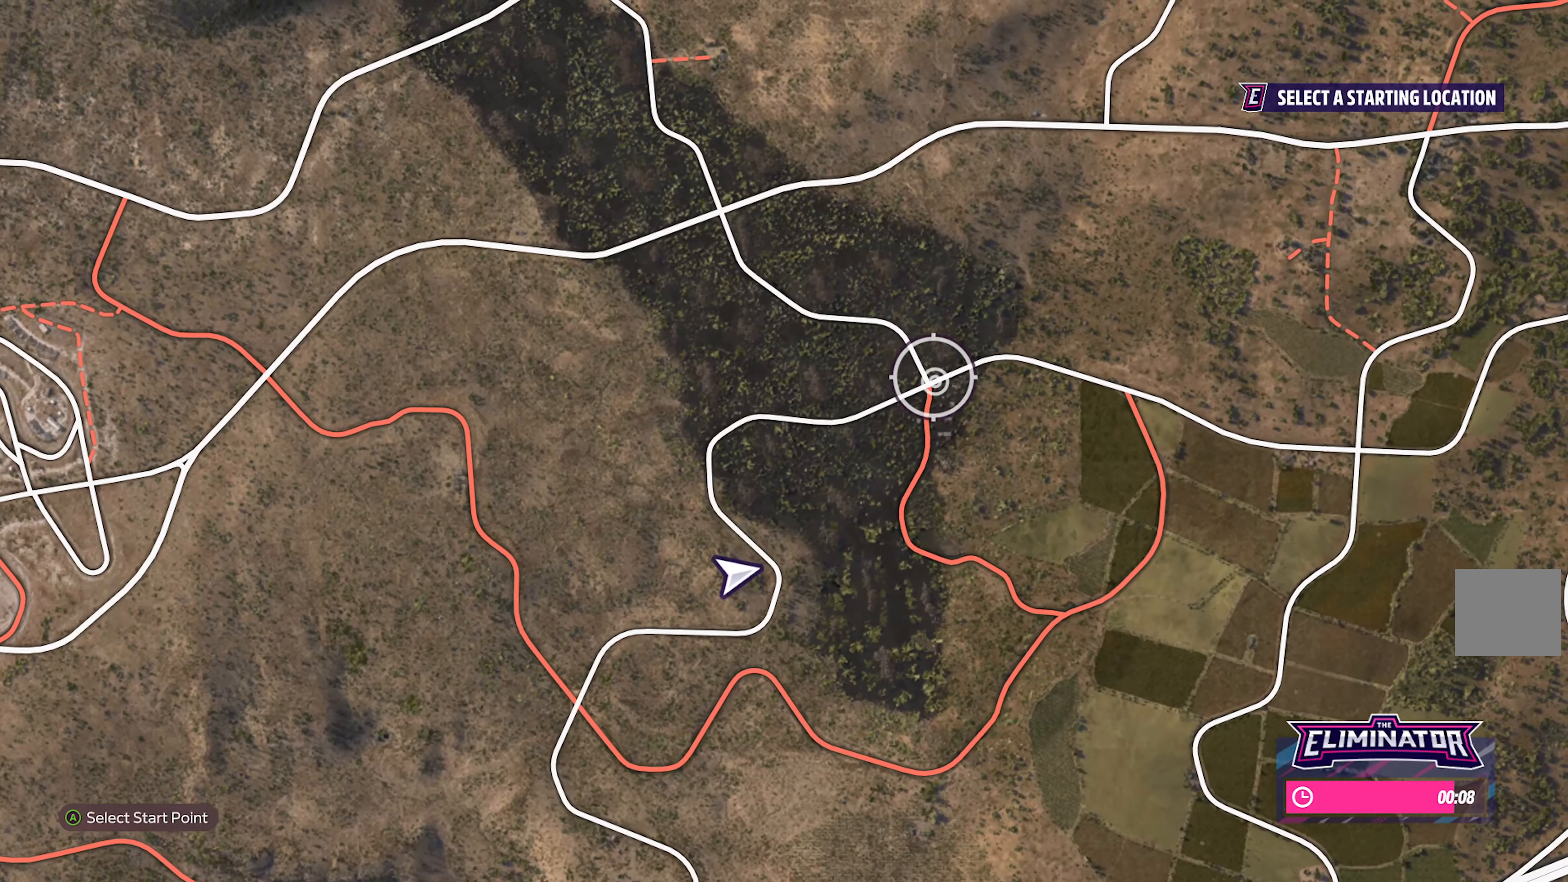
{"buttons": ["R2"], "left_stick": "center", "right_stick": "center", "events": []}
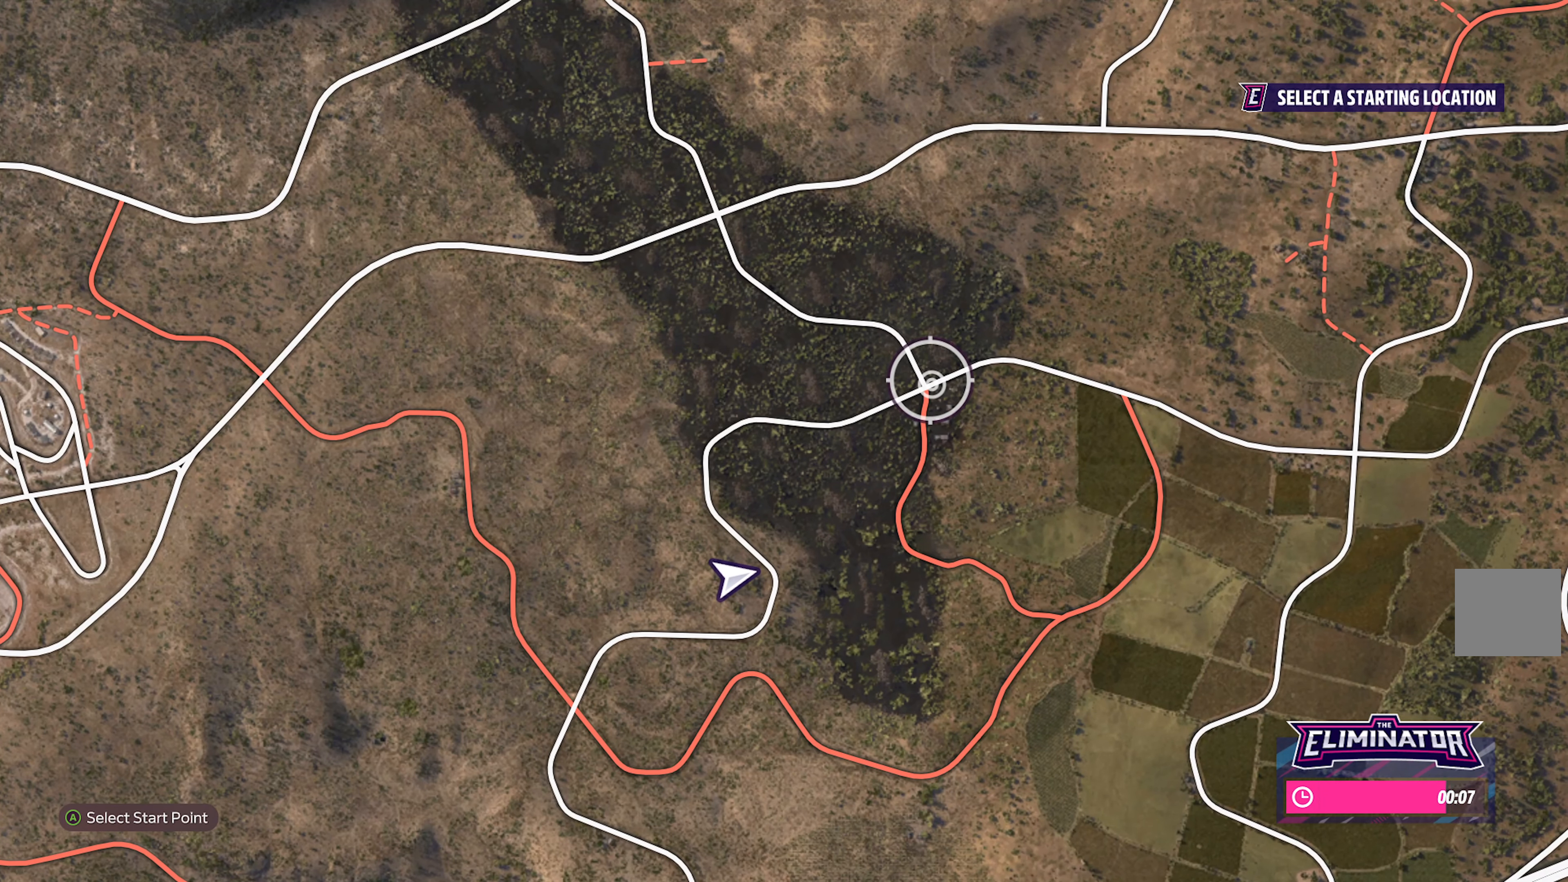
{"buttons": ["R2"], "left_stick": "center", "right_stick": "center", "events": []}
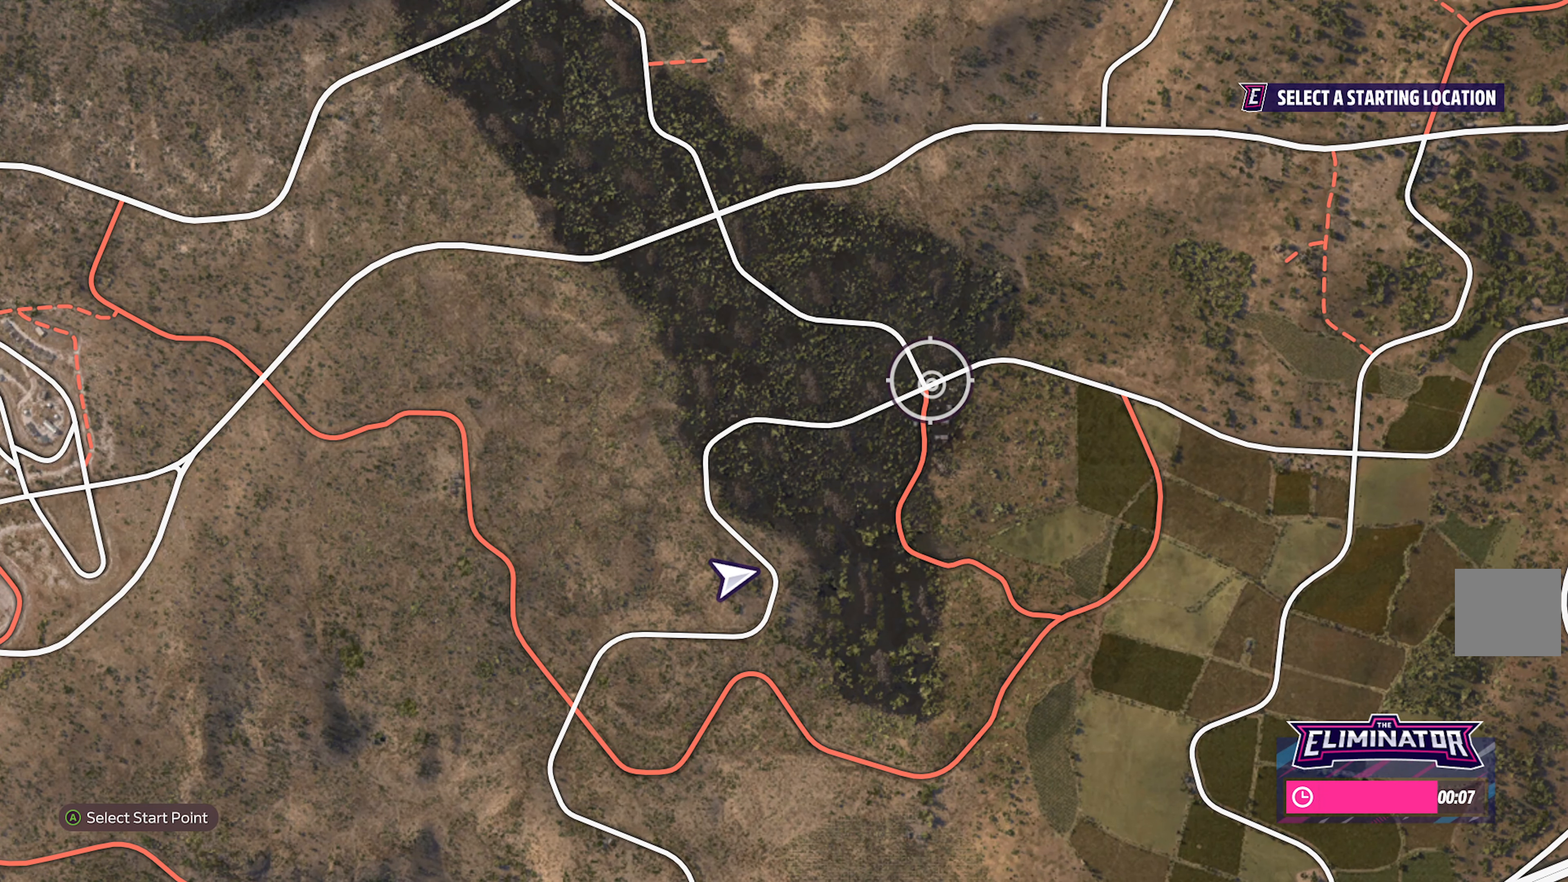
{"buttons": ["R2"], "left_stick": "up", "right_stick": "center", "events": [[17, "left_stick", "down-left"], [100, "left_stick", "center"], [500, "left_stick", "up"]]}
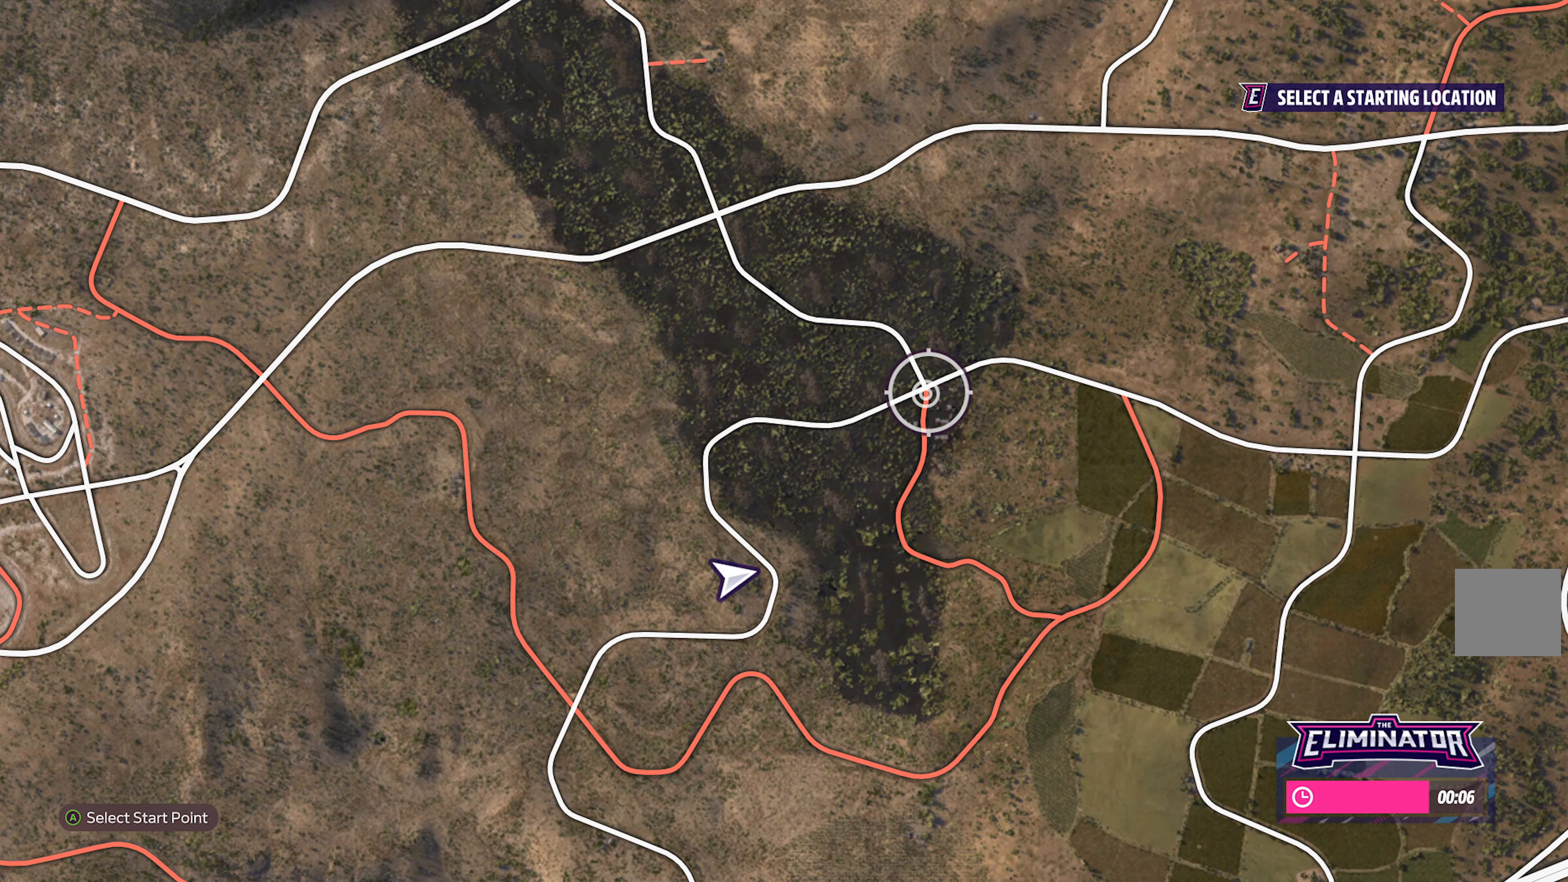
{"buttons": ["R2"], "left_stick": "center", "right_stick": "center", "events": [[67, "left_stick", "center"], [300, "left_stick", "up"], [367, "left_stick", "center"]]}
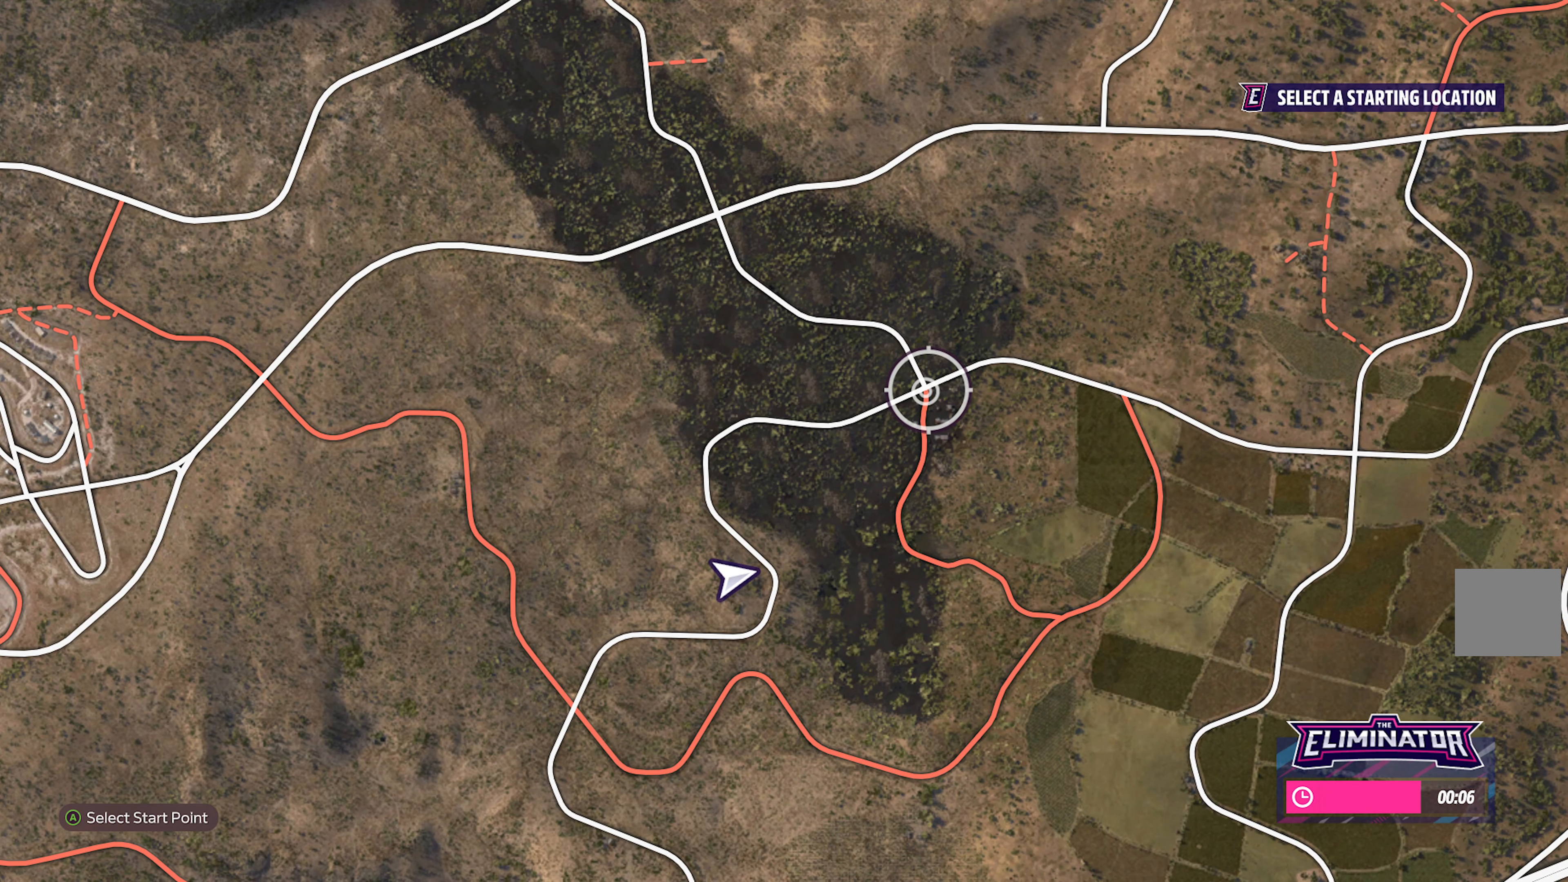
{"buttons": ["R2"], "left_stick": "center", "right_stick": "center", "events": [[67, "left_stick", "up"], [117, "left_stick", "center"], [283, "left_stick", "up"], [350, "left_stick", "center"]]}
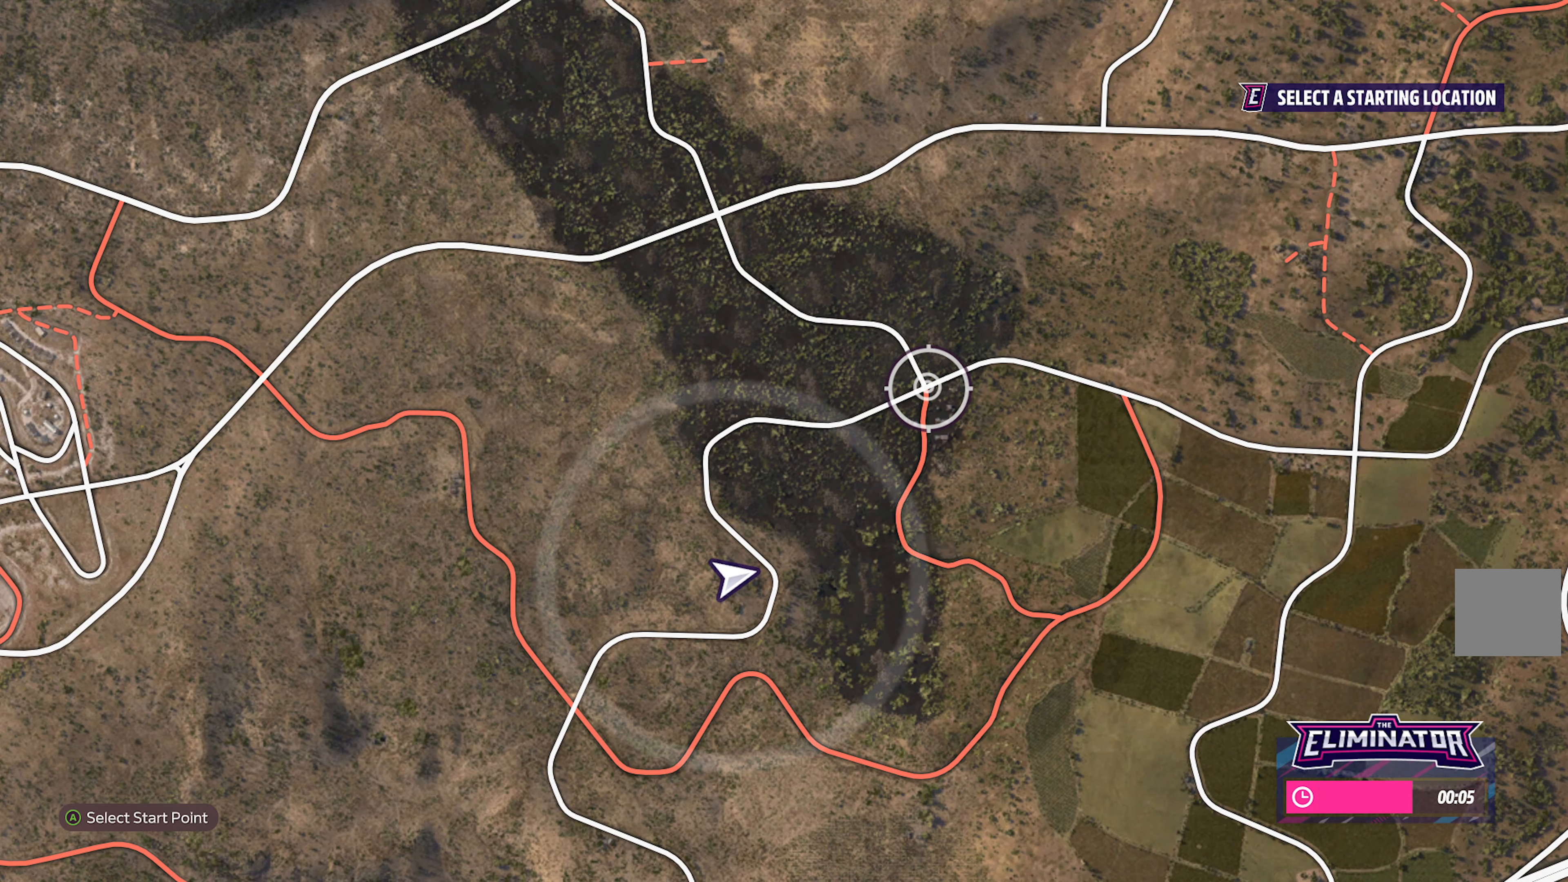
{"buttons": [], "left_stick": "center", "right_stick": "center", "events": [[117, "A", "down"], [183, "R2", "up"], [233, "A", "up"]]}